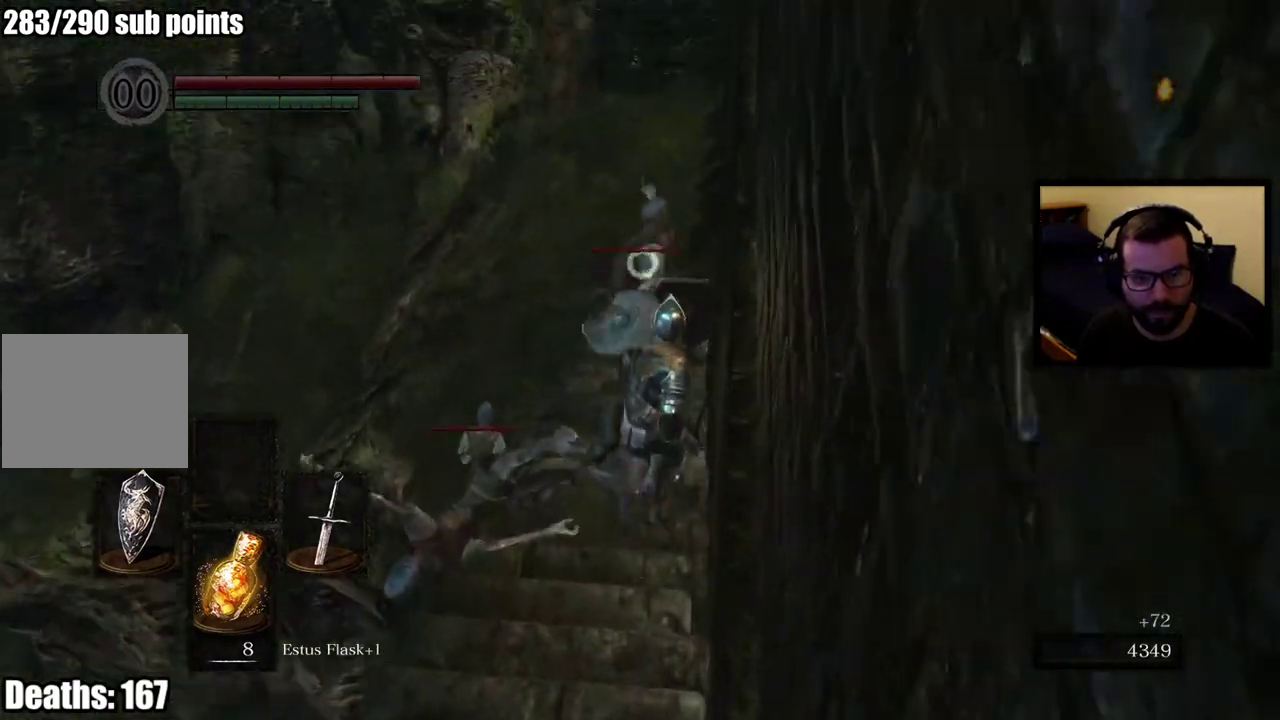
Gameplay with a controller (PlayStation layout); each line is a JSON object with the inputs held at the frame after it. "events" lists button and stick changes between this image and that frame as [ms after this image, input, new state], when the widget could be followed in between.
{"buttons": [], "left_stick": "up", "right_stick": "center", "events": [[67, "left_stick", "center"], [283, "left_stick", "up-left"], [333, "L2", "down"], [333, "left_stick", "up"], [483, "L2", "up"]]}
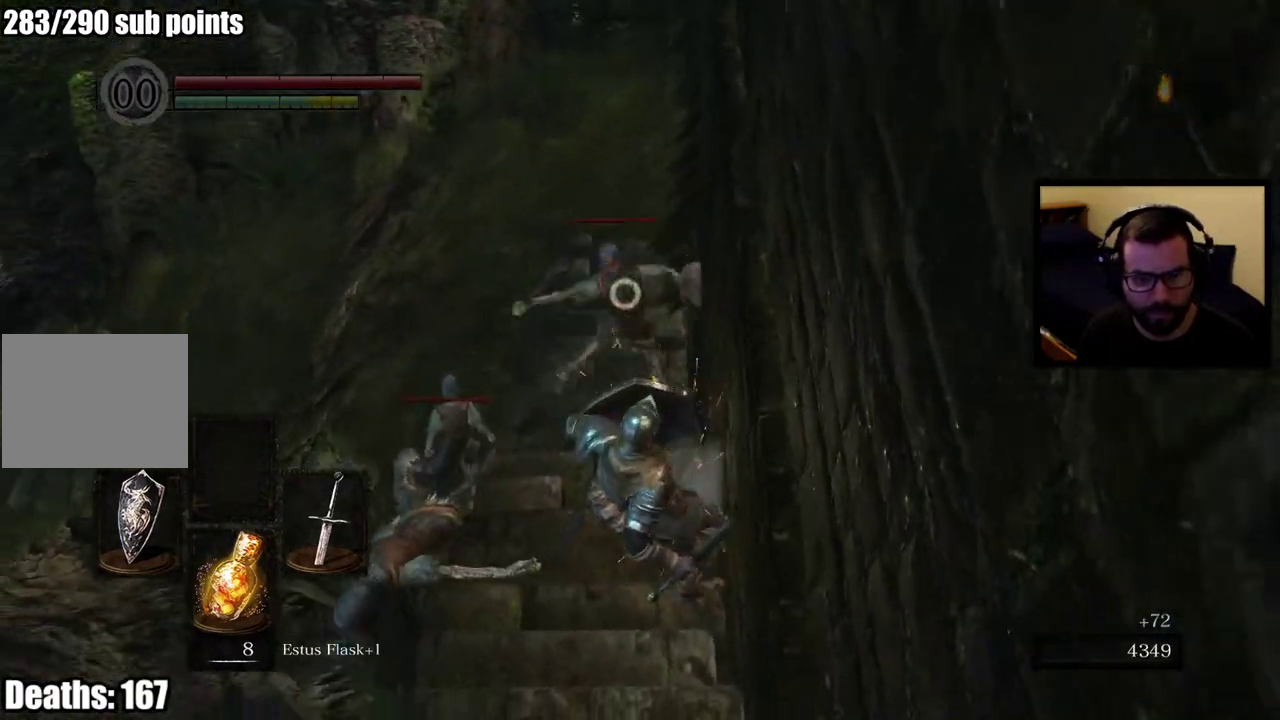
{"buttons": ["R2"], "left_stick": "center", "right_stick": "center", "events": [[150, "left_stick", "center"], [267, "R2", "down"]]}
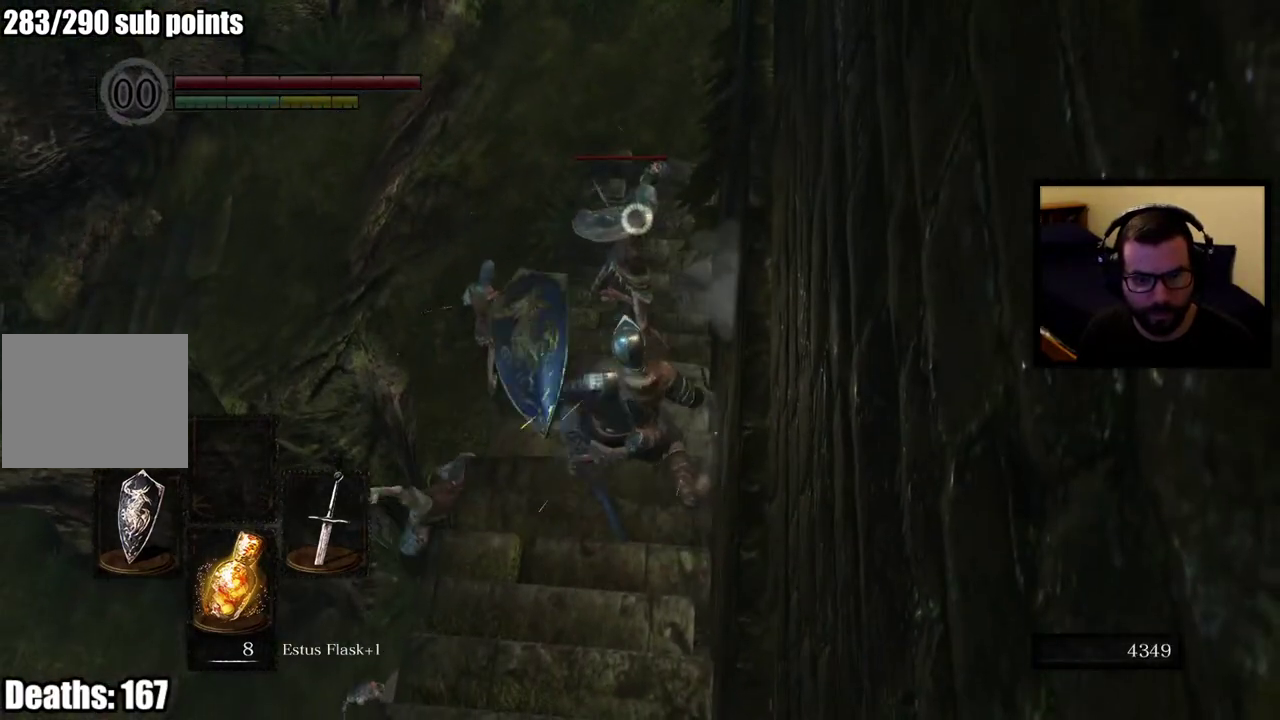
{"buttons": ["R2"], "left_stick": "up", "right_stick": "center", "events": [[50, "left_stick", "up"]]}
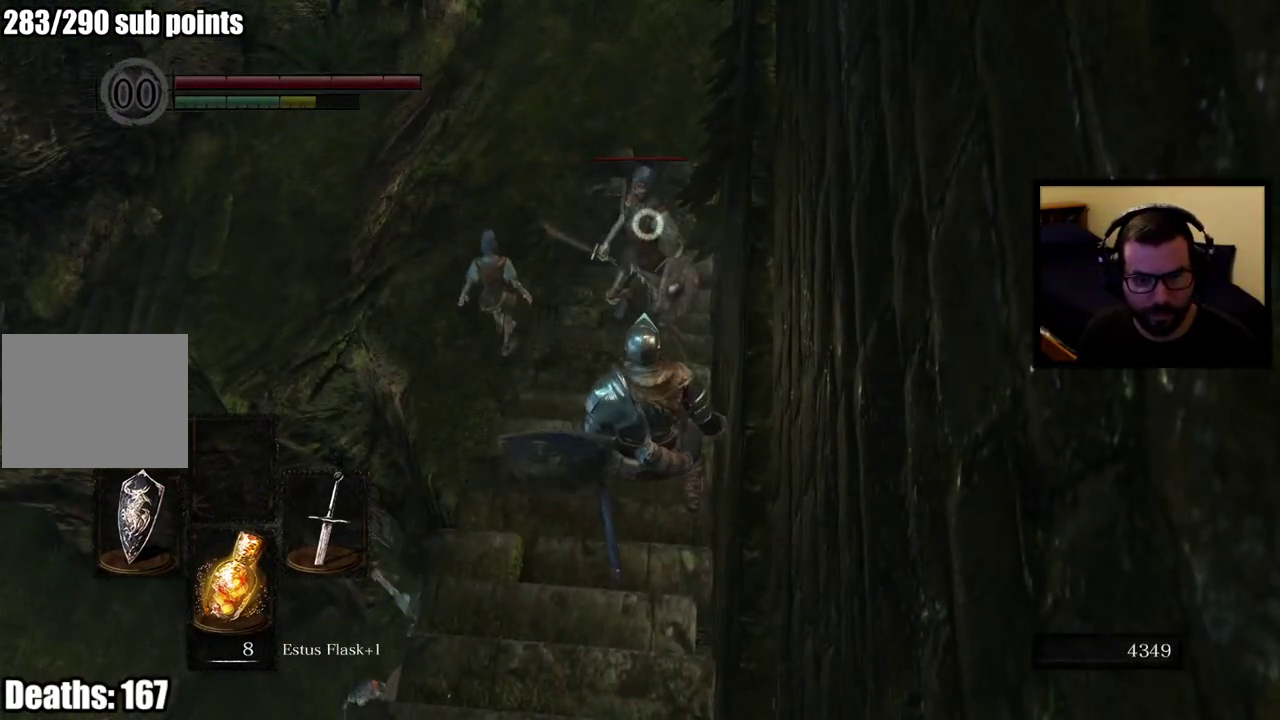
{"buttons": ["R2"], "left_stick": "center", "right_stick": "center", "events": [[50, "left_stick", "up-left"], [100, "left_stick", "down-right"], [117, "R2", "up"], [183, "R2", "down"], [200, "left_stick", "up-left"], [267, "left_stick", "up"], [450, "left_stick", "center"]]}
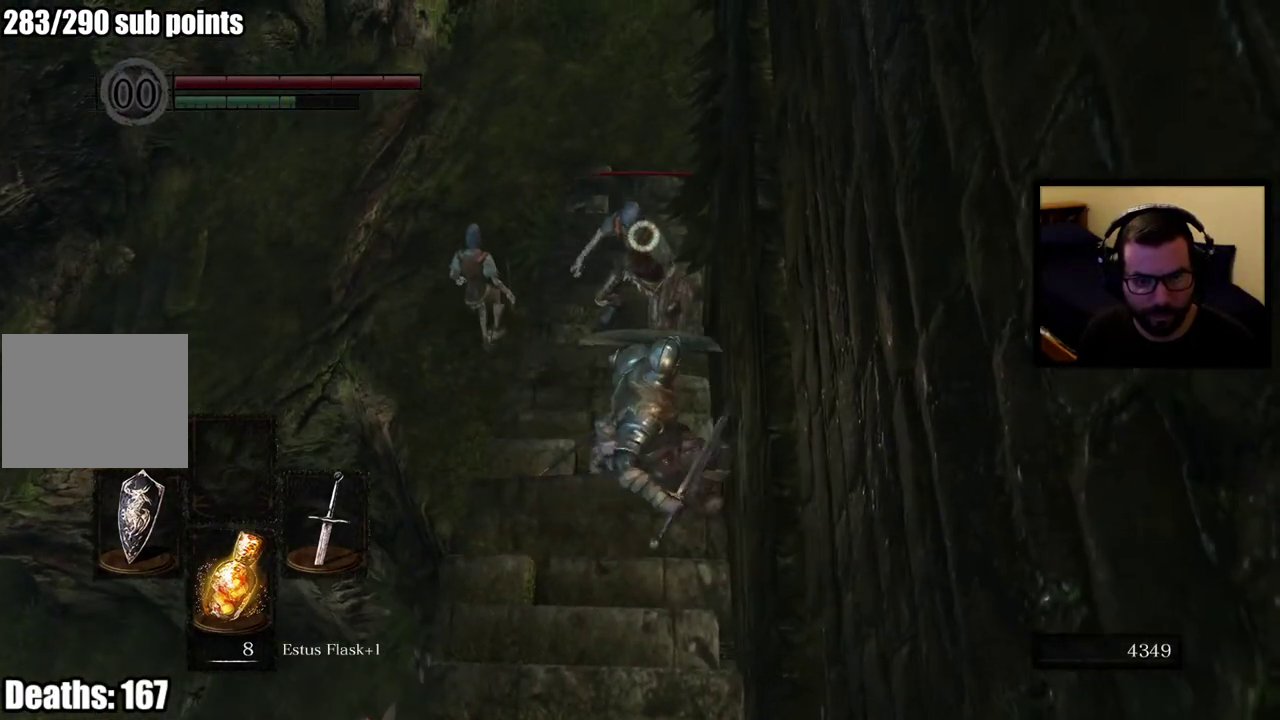
{"buttons": [], "left_stick": "center", "right_stick": "center", "events": [[283, "R2", "up"]]}
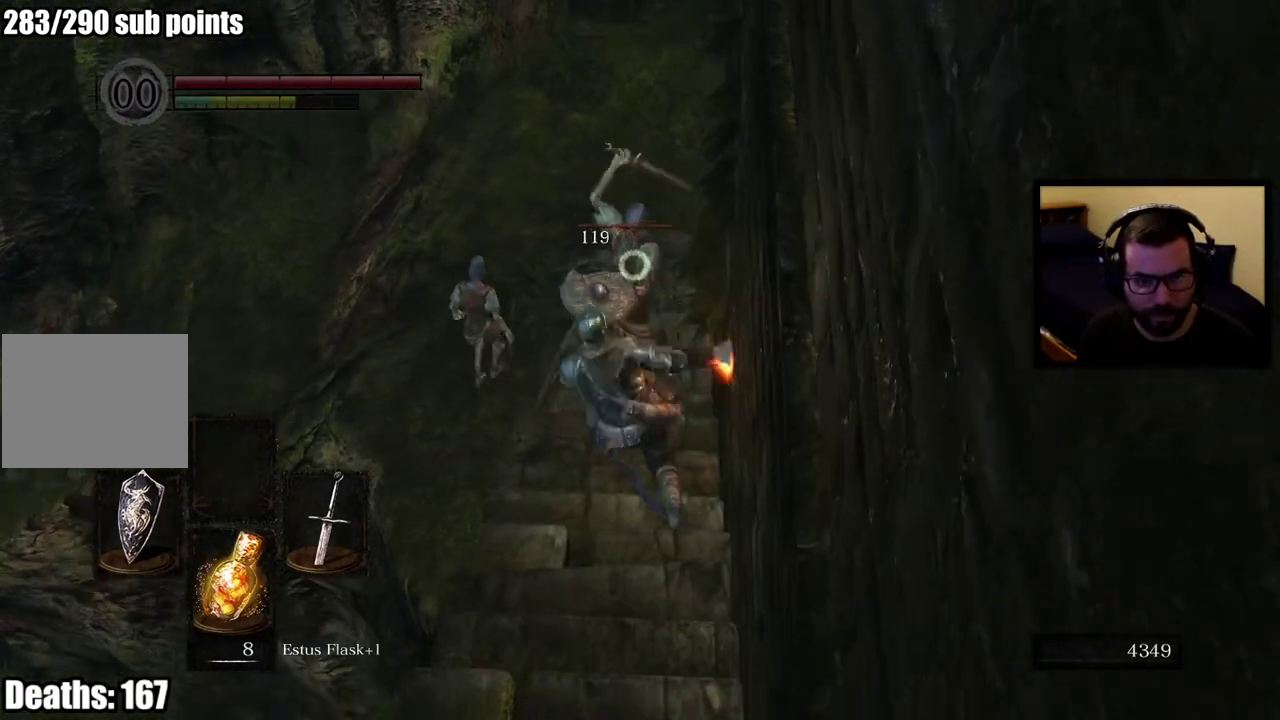
{"buttons": [], "left_stick": "center", "right_stick": "center", "events": []}
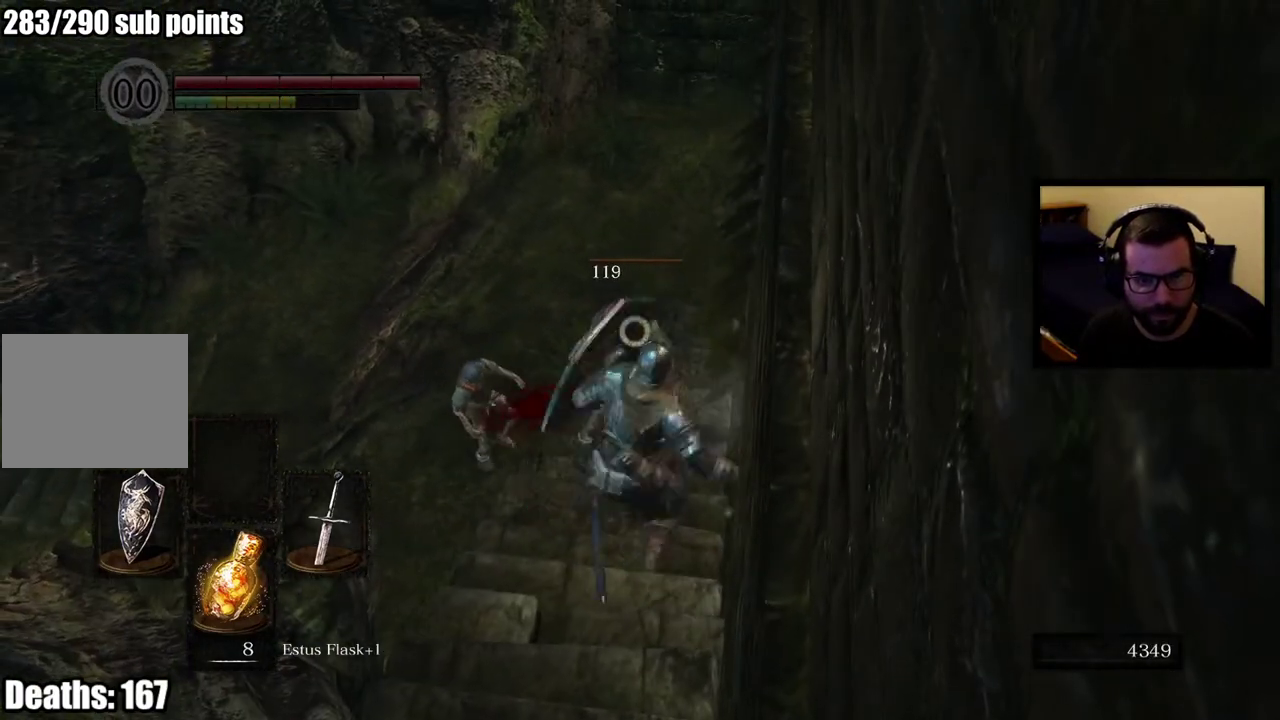
{"buttons": [], "left_stick": "center", "right_stick": "center", "events": []}
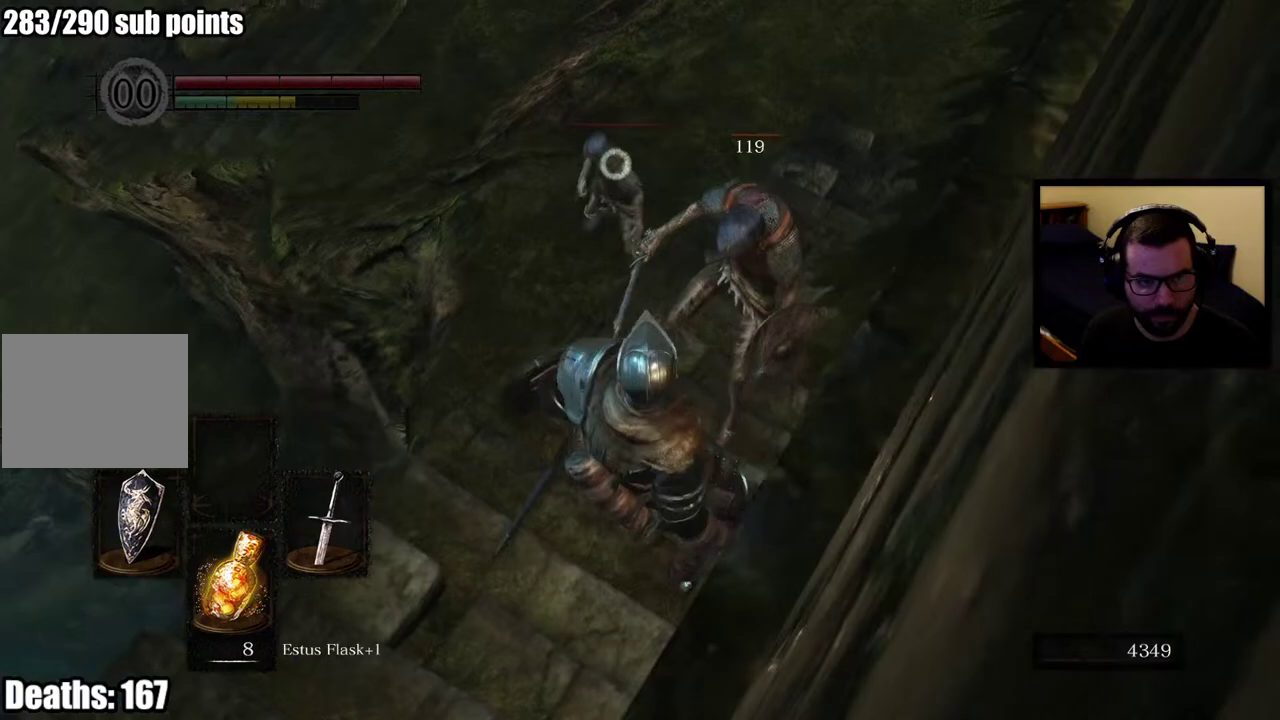
{"buttons": [], "left_stick": "center", "right_stick": "center", "events": []}
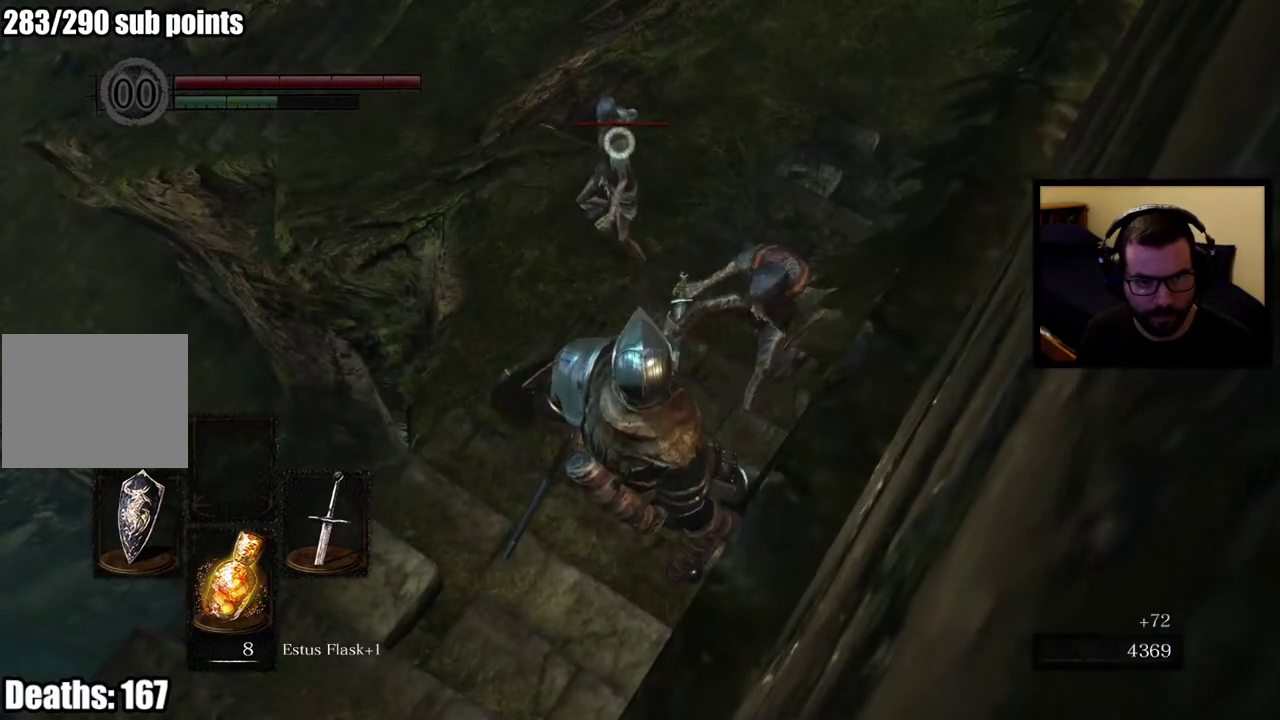
{"buttons": [], "left_stick": "up", "right_stick": "center", "events": [[283, "left_stick", "up"]]}
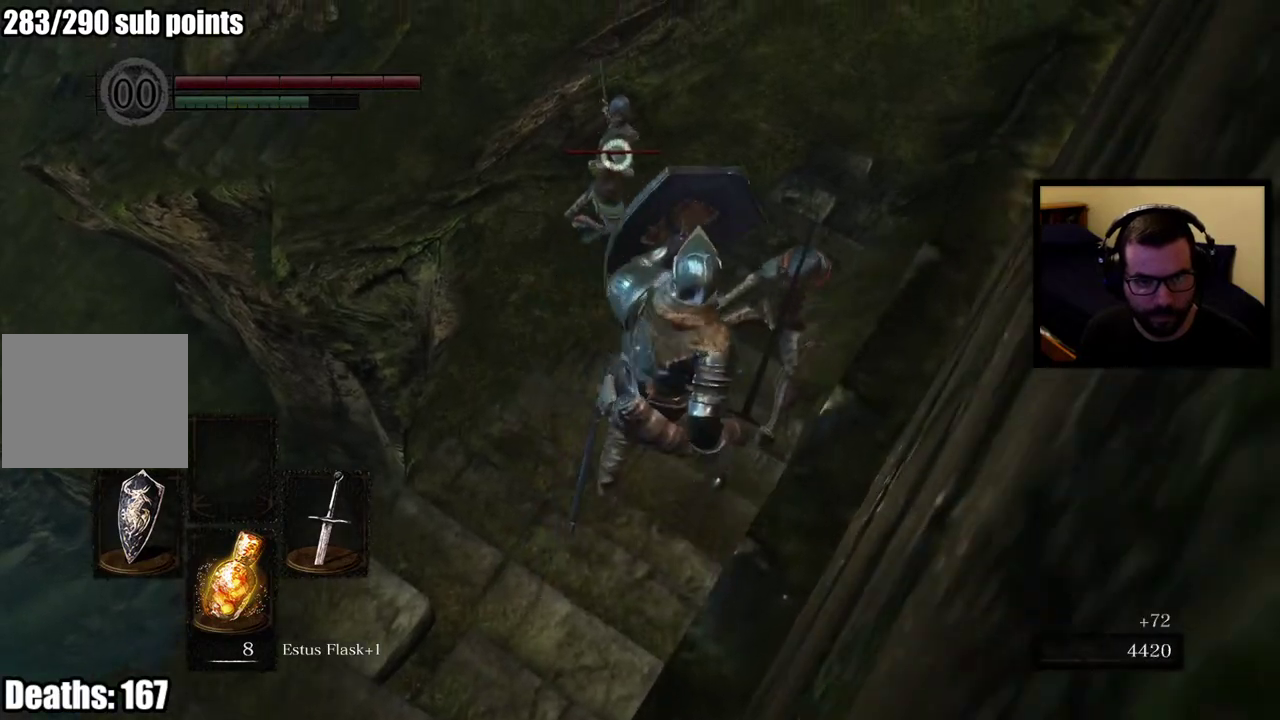
{"buttons": [], "left_stick": "up-right", "right_stick": "center"}
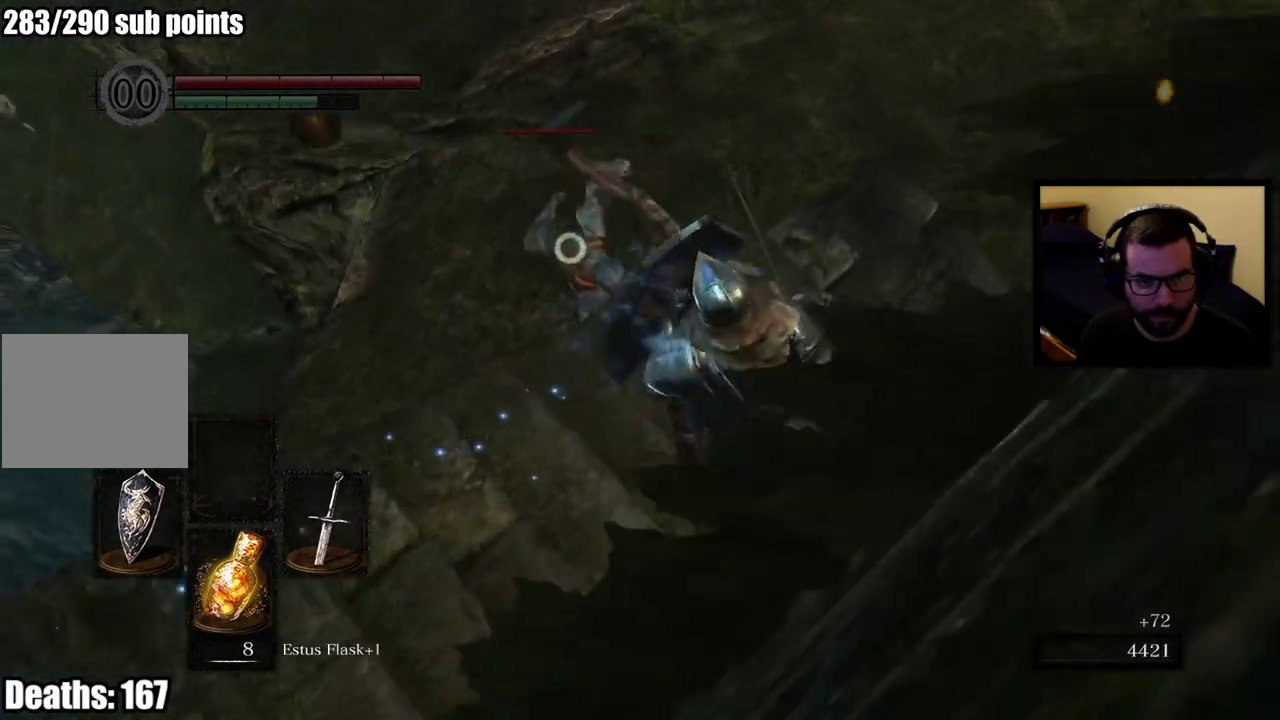
{"buttons": [], "left_stick": "up-right", "right_stick": "center"}
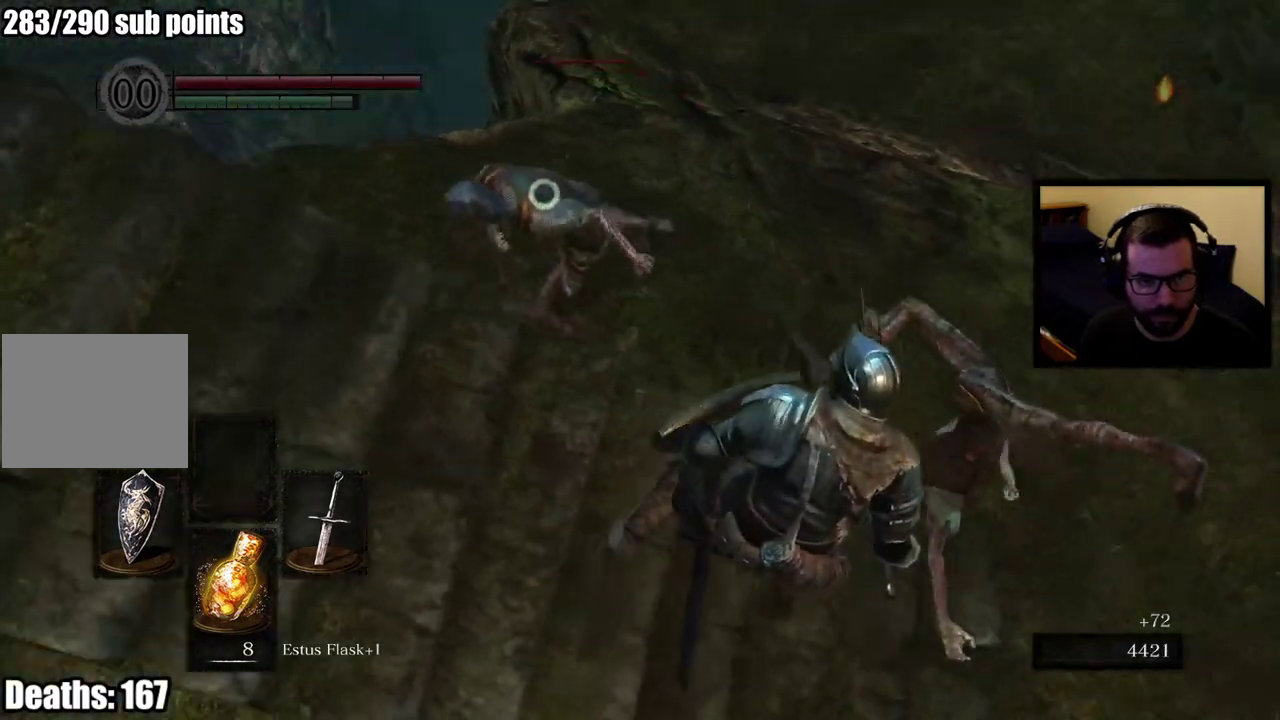
{"buttons": ["R2"], "left_stick": "up-right", "right_stick": "center", "events": [[50, "left_stick", "right"], [383, "R2", "down"], [383, "left_stick", "up-right"]]}
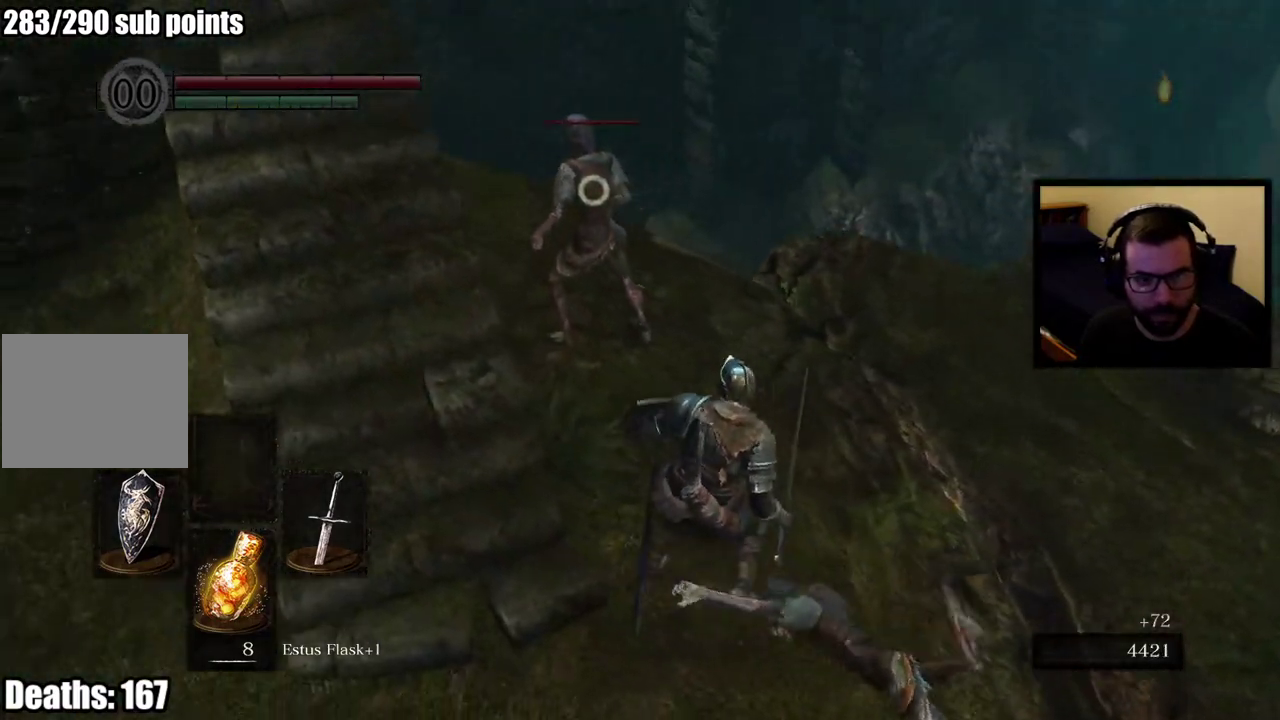
{"buttons": ["R2"], "left_stick": "up-right", "right_stick": "center"}